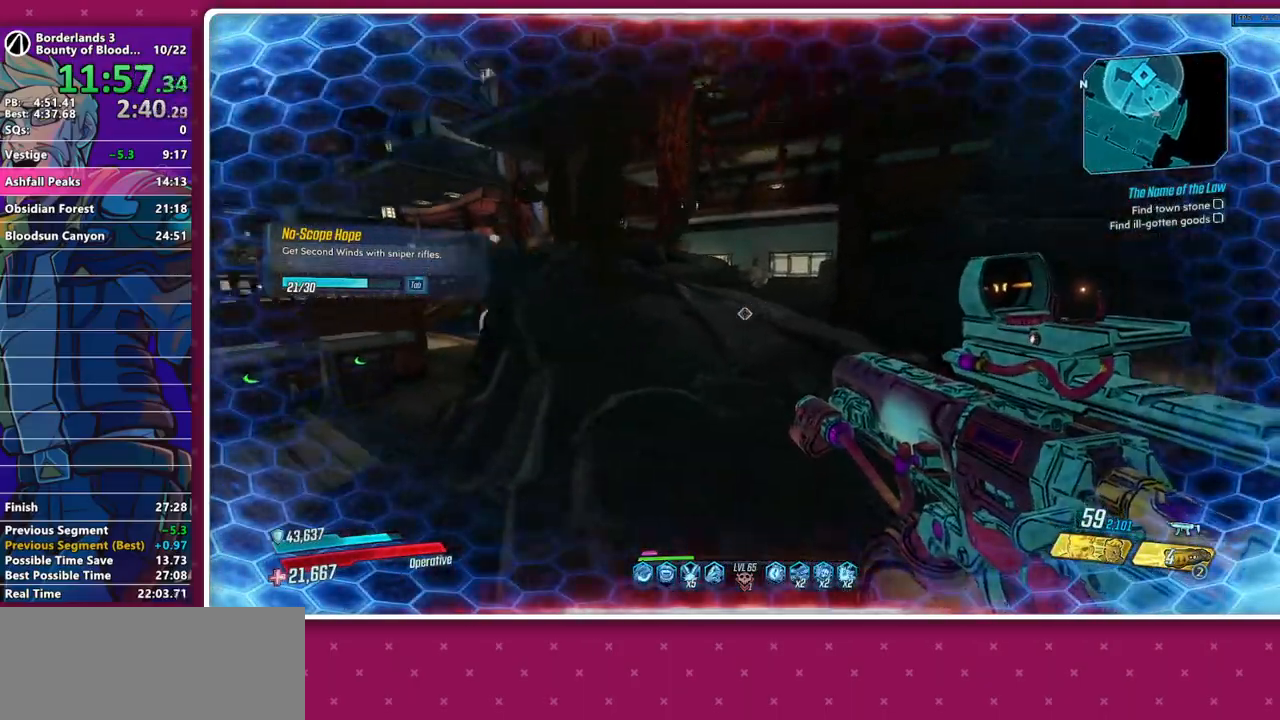
Gameplay with keyboard and mouse; each line is a JSON object with the keys and mouse buttons held at the frame after it. "events" lists presses ("down") and releases ("up") of "1", "2", "3", "4", "5", "a", "alt", "b", "c", "caps_lock", "ctrl", "d", "e", "f", "g", "q", "r", "s", "shift", "space", "t", "tab", "v", "w", "x", "z", "mouse_left", "mouse_middle", "mouse_right", "mouse_mb4", "mouse_mb5", "mouse_wheel_up" and "mouse_wheel_down" between this image and that frame as [ms after this image, input, new state], when the widget could be followed in between. "mouse_left", "mouse_middle", "mouse_right", "mouse_mb4", "mouse_mb5", "mouse_wheel_up", "mouse_wheel_down" = the "left", "middle", "right", "mb4", "mb5", "wheel_up", "wheel_down" buttons of the "mouse" list. No other keys are recorded. Not read: mouse_move other_keys.
{"keys": [], "mouse": [], "events": [[433, "w", "up"]]}
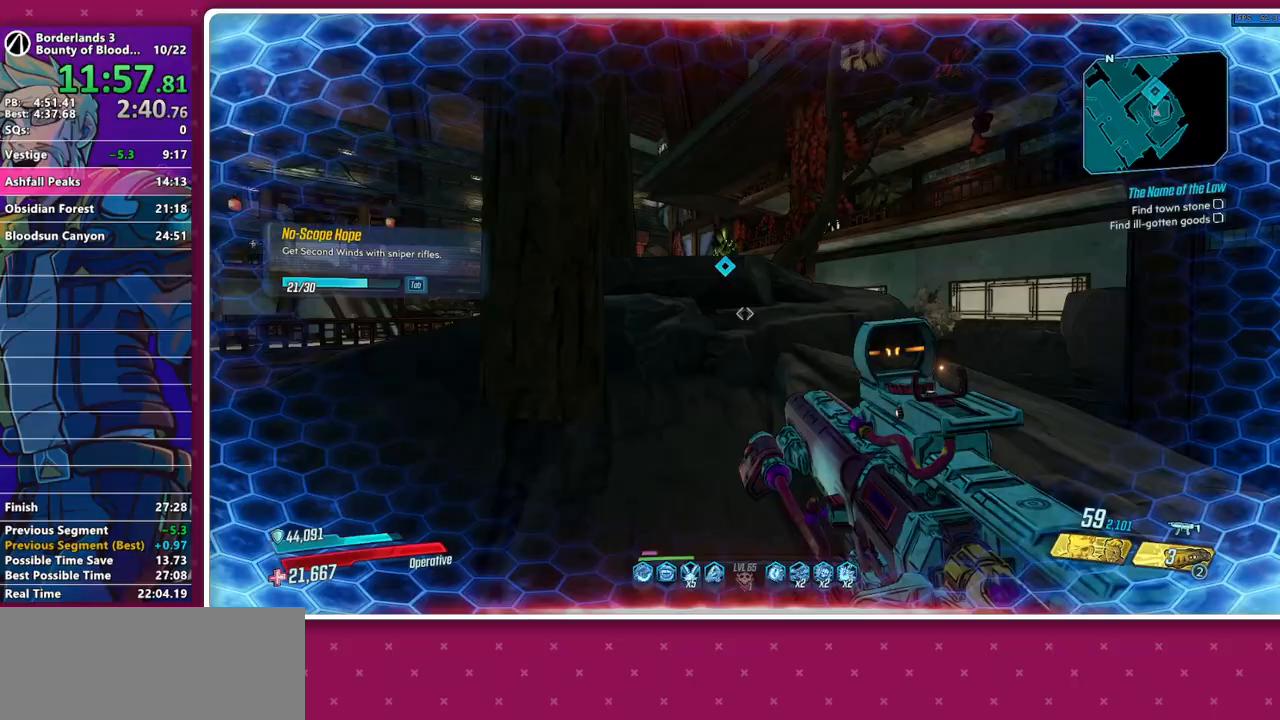
{"keys": ["a", "w"], "mouse": [], "events": [[117, "w", "down"], [200, "space", "down"], [300, "space", "up"], [483, "a", "down"]]}
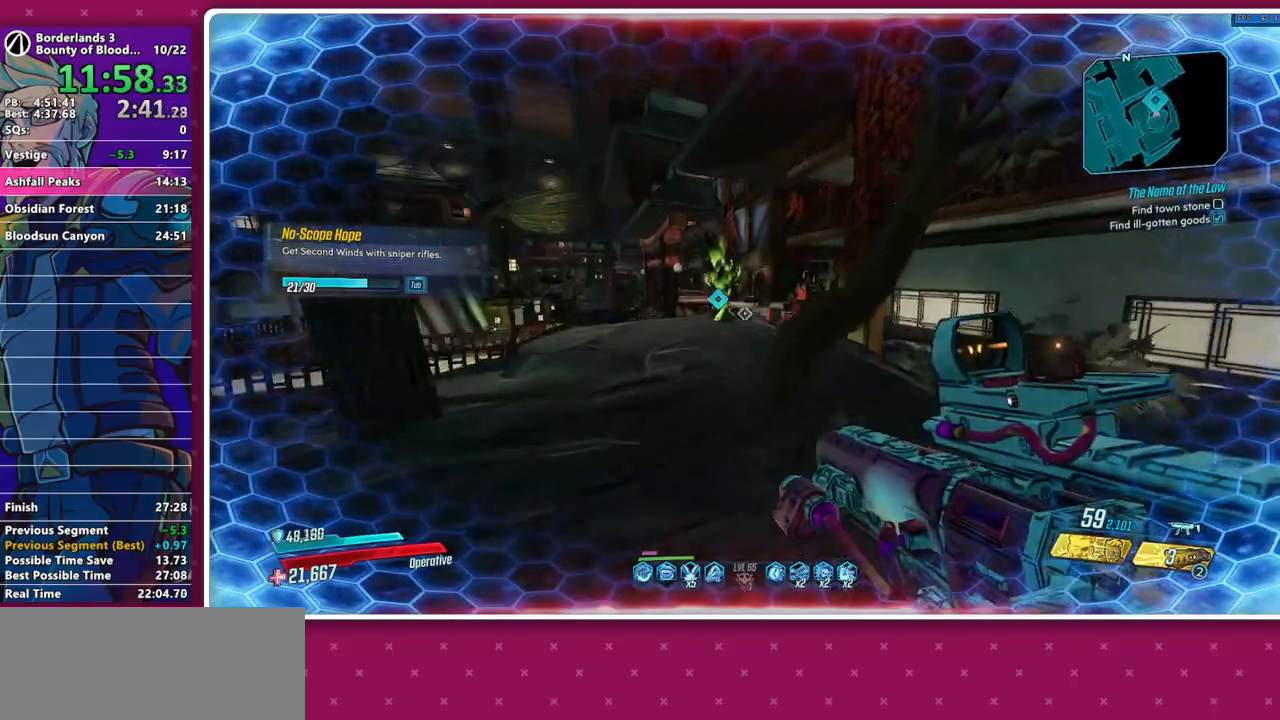
{"keys": ["a"], "mouse": [], "events": [[217, "w", "up"]]}
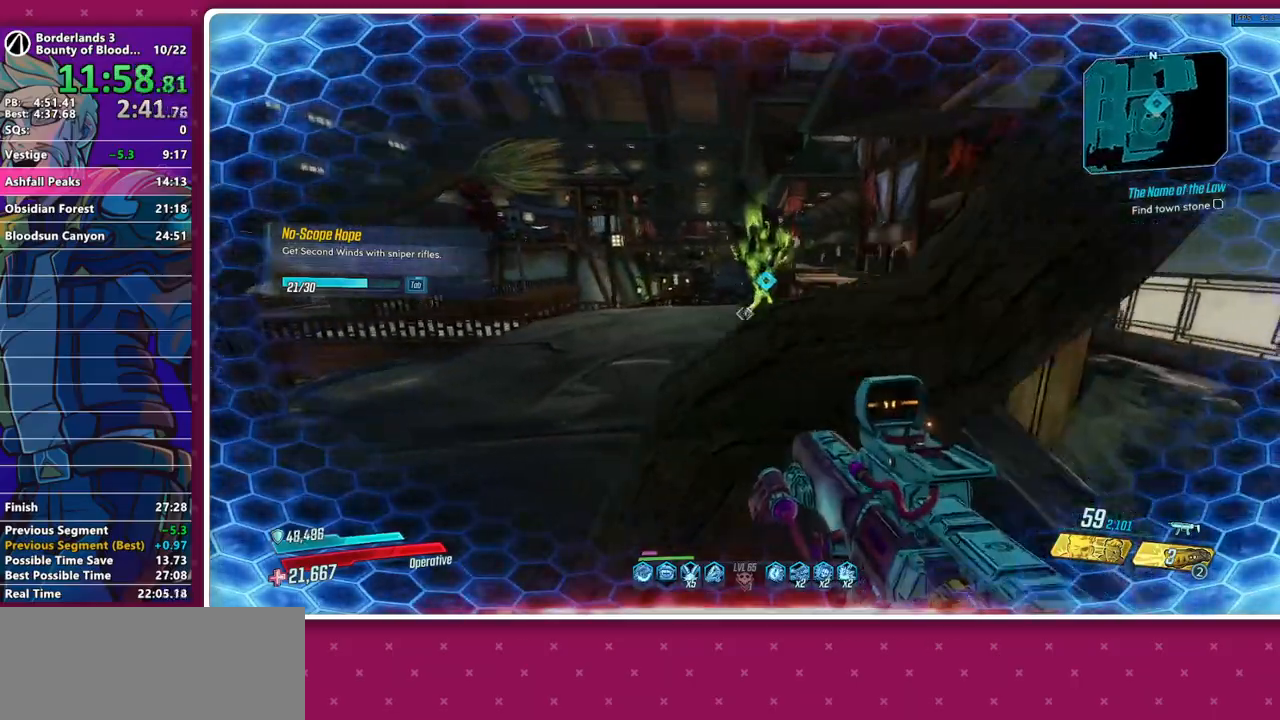
{"keys": ["w"], "mouse": [], "events": [[283, "w", "down"], [383, "a", "up"]]}
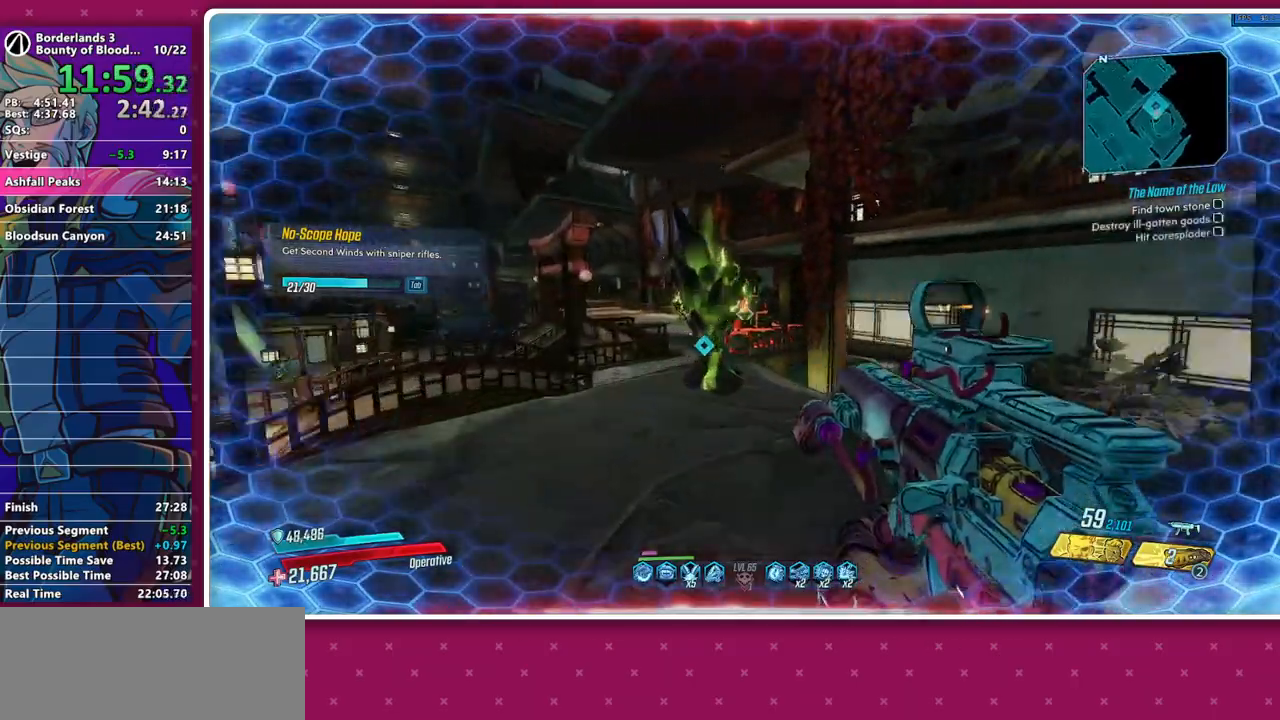
{"keys": ["d", "s"], "mouse": [], "events": [[67, "b", "down"], [167, "w", "up"], [200, "b", "up"], [350, "s", "down"], [400, "d", "down"]]}
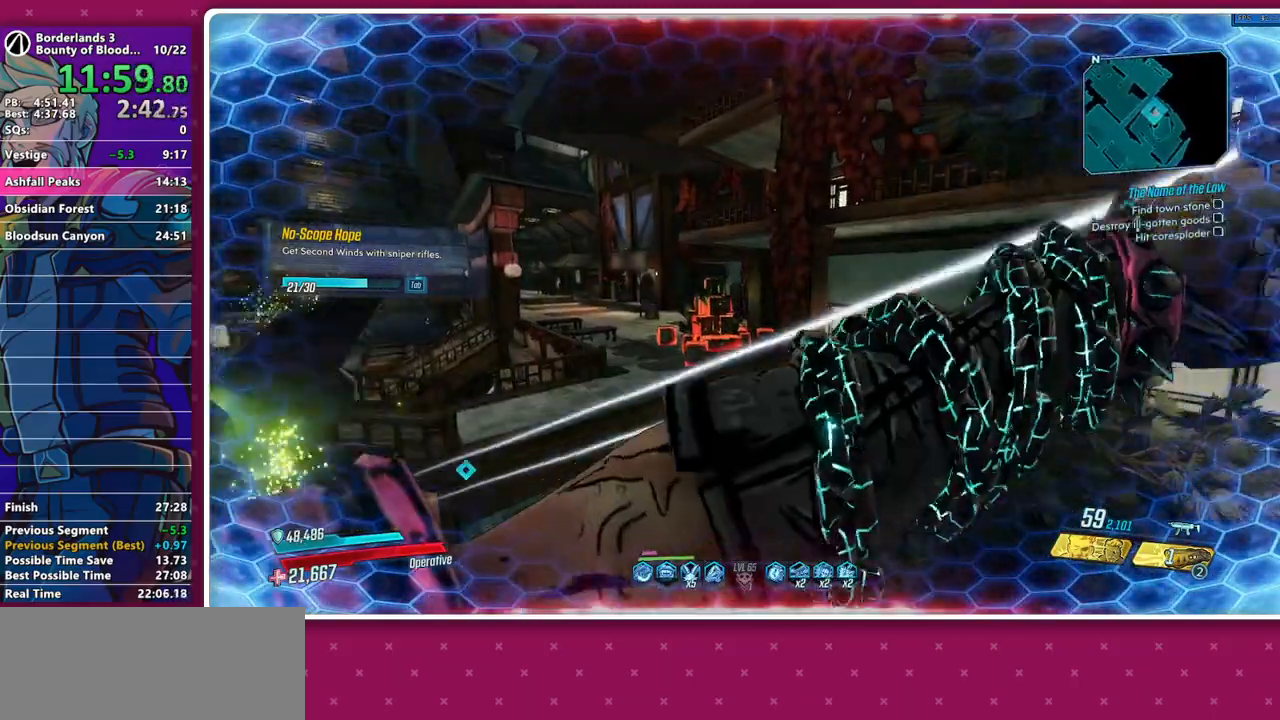
{"keys": [], "mouse": [], "events": [[33, "d", "up"], [33, "s", "up"], [183, "a", "down"], [267, "s", "down"], [317, "s", "up"], [450, "a", "up"]]}
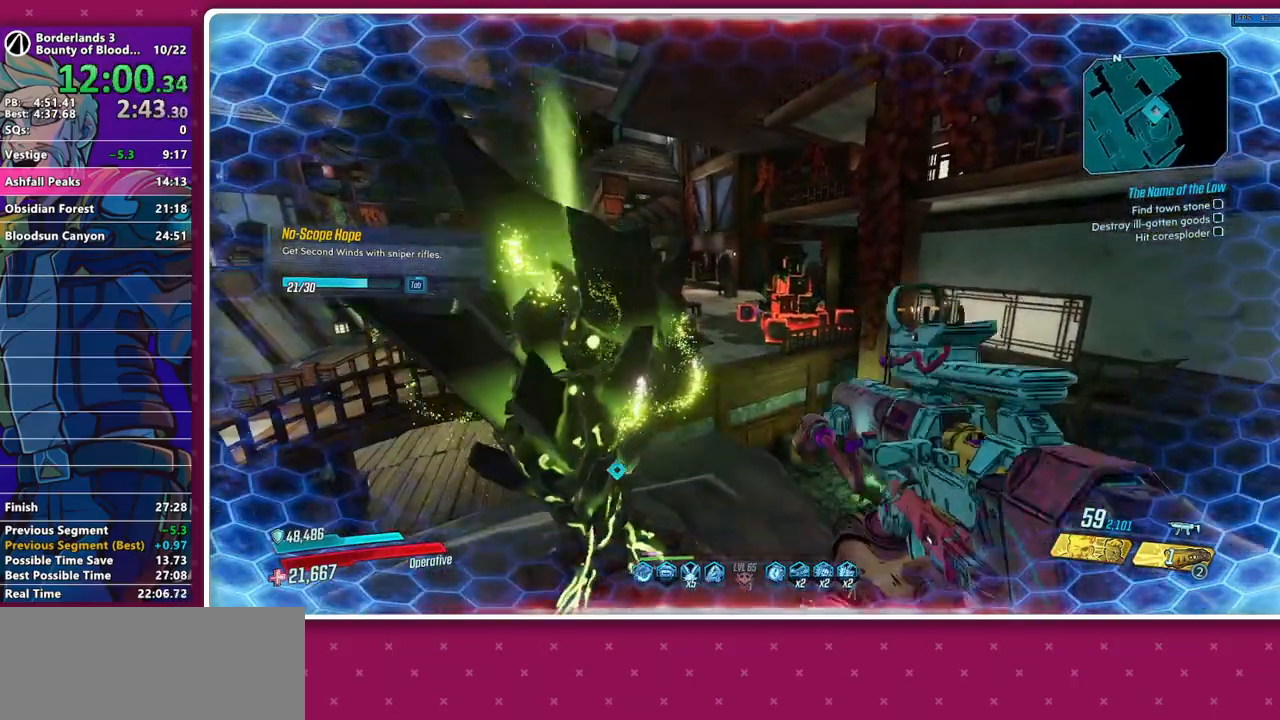
{"keys": ["b"], "mouse": [], "events": [[100, "b", "down"], [150, "a", "down"], [150, "b", "up"], [233, "b", "down"], [283, "a", "up"], [283, "b", "up"], [383, "b", "down"], [433, "b", "up"], [467, "b", "down"]]}
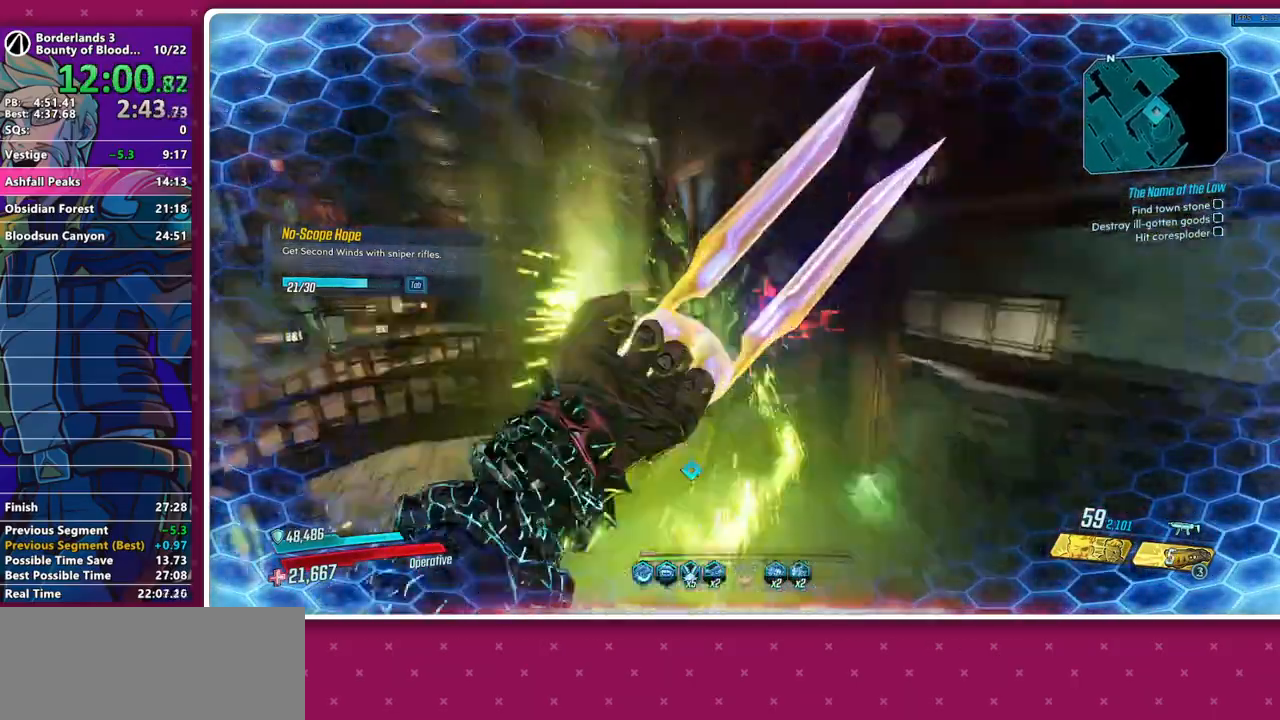
{"keys": [], "mouse": [], "events": [[67, "b", "up"], [200, "d", "down"], [300, "d", "up"]]}
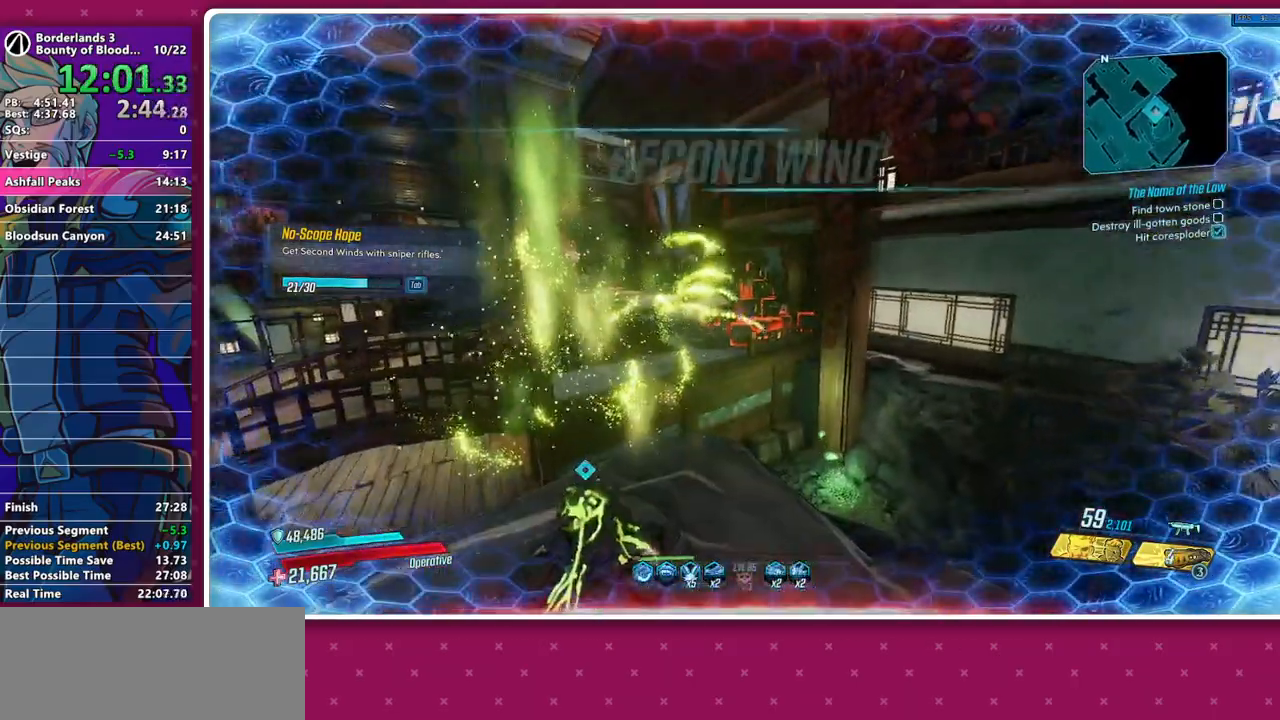
{"keys": [], "mouse": [], "events": []}
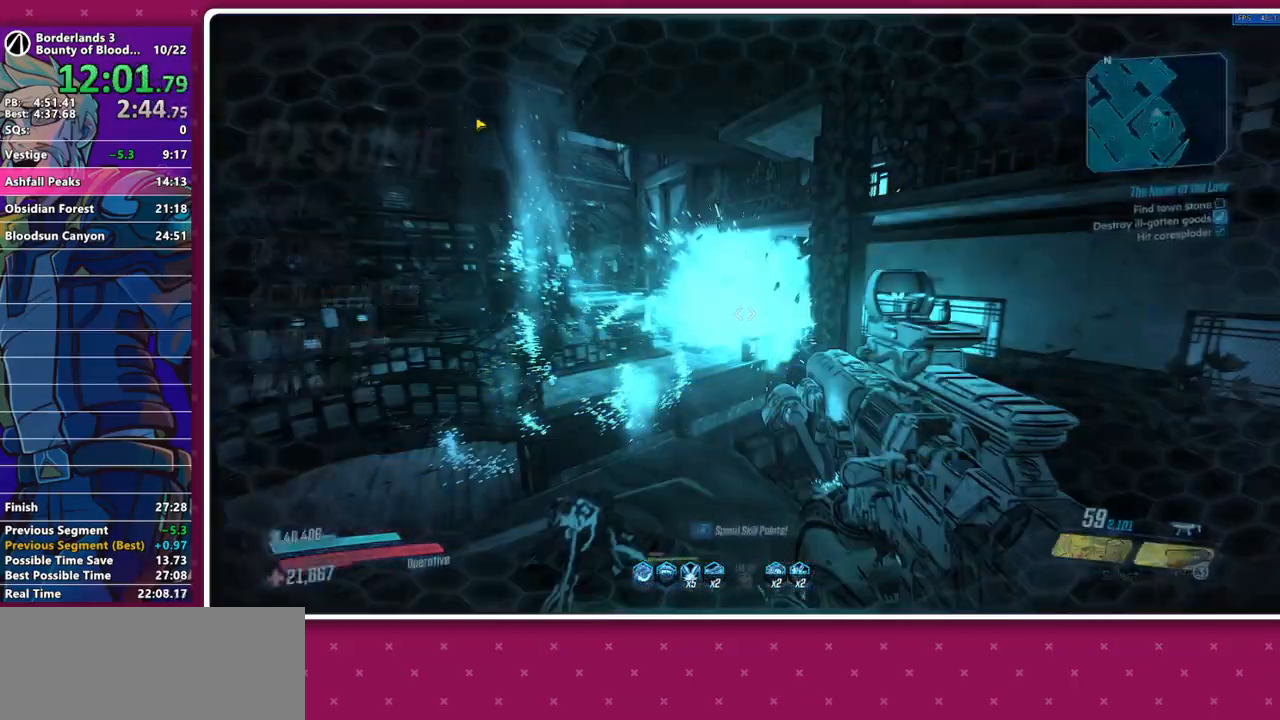
{"keys": [], "mouse": [], "events": [[383, "mouse_left", "down"], [467, "mouse_left", "up"]]}
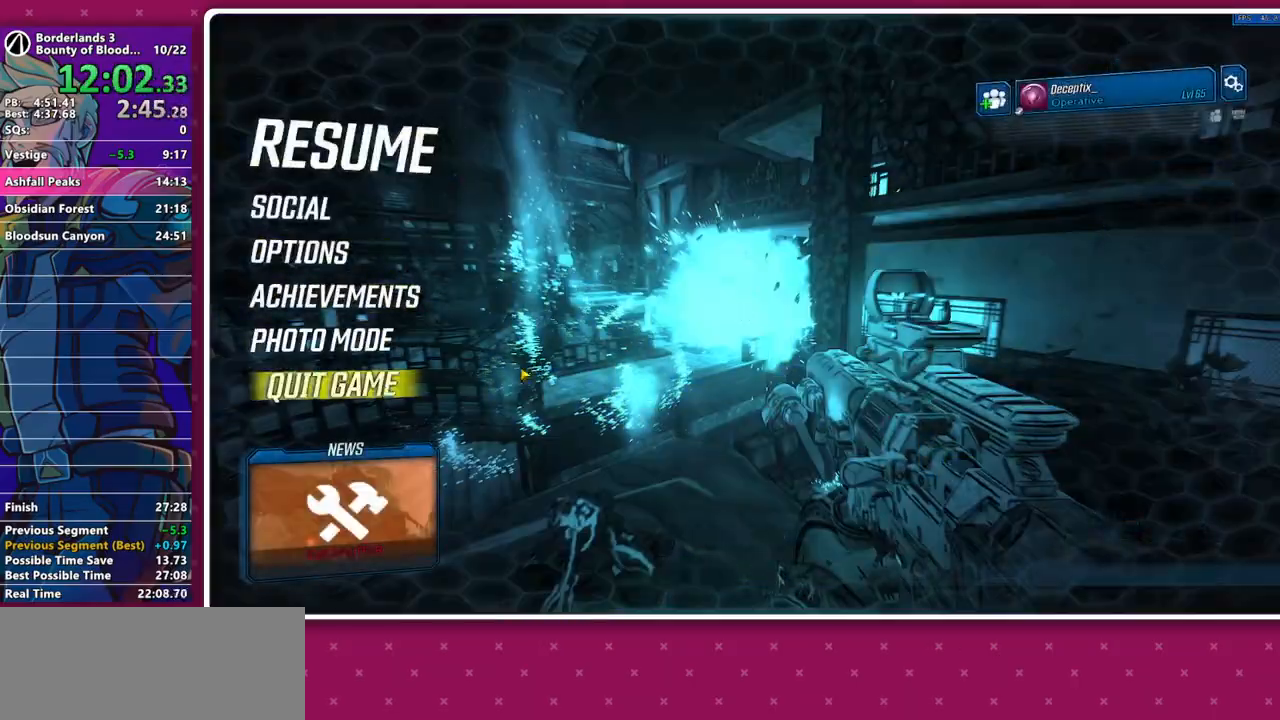
{"keys": [], "mouse": [], "events": [[67, "mouse_left", "down"], [167, "mouse_left", "up"], [250, "mouse_left", "down"], [350, "mouse_left", "up"]]}
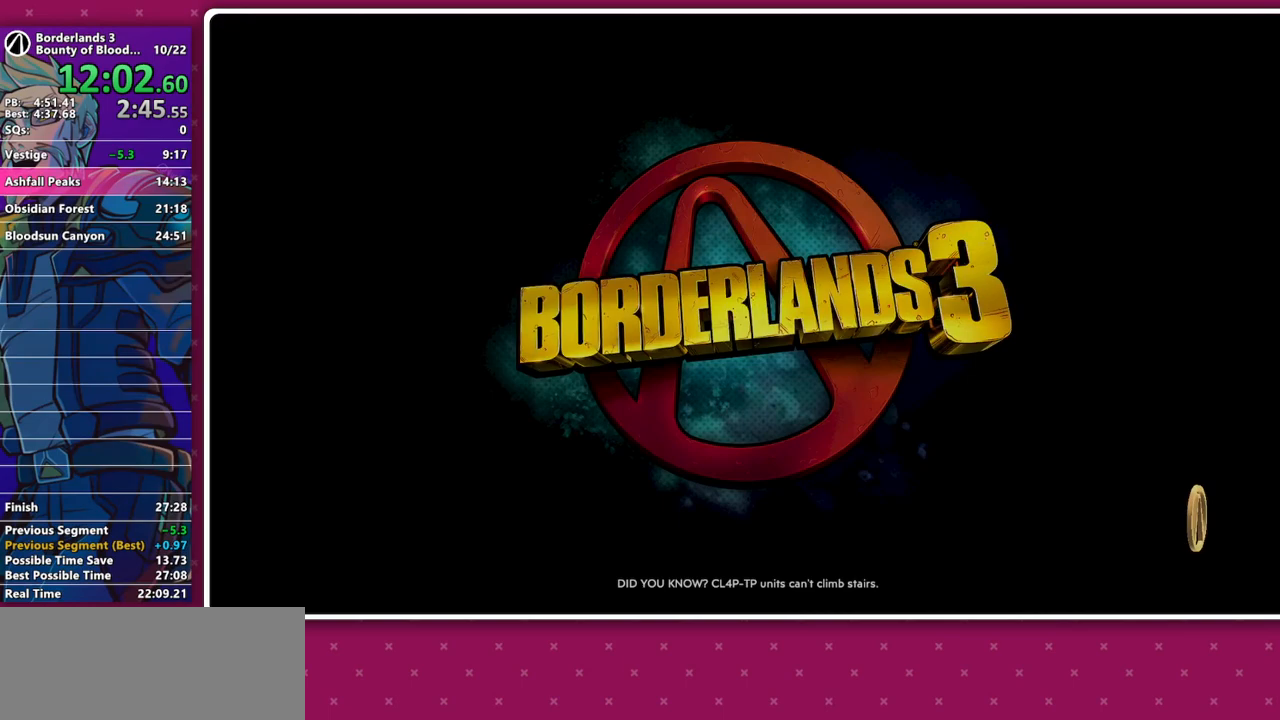
{"keys": [], "mouse": [], "events": []}
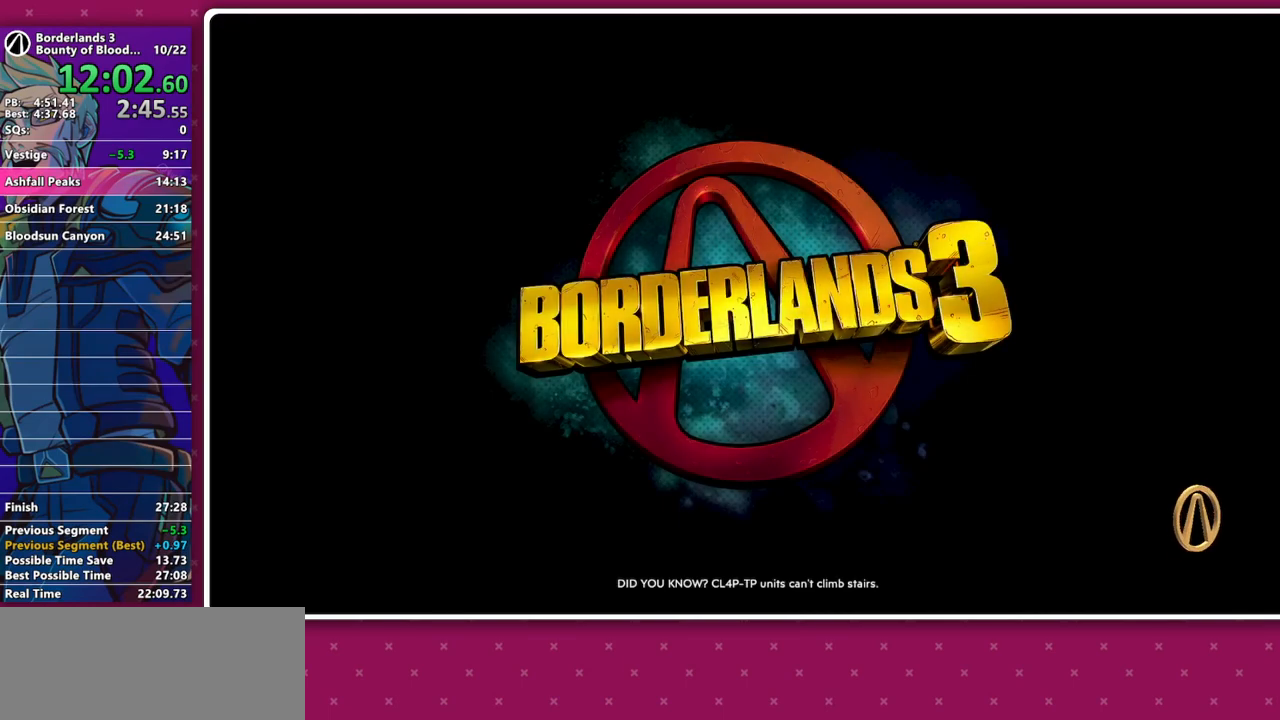
{"keys": [], "mouse": [], "events": []}
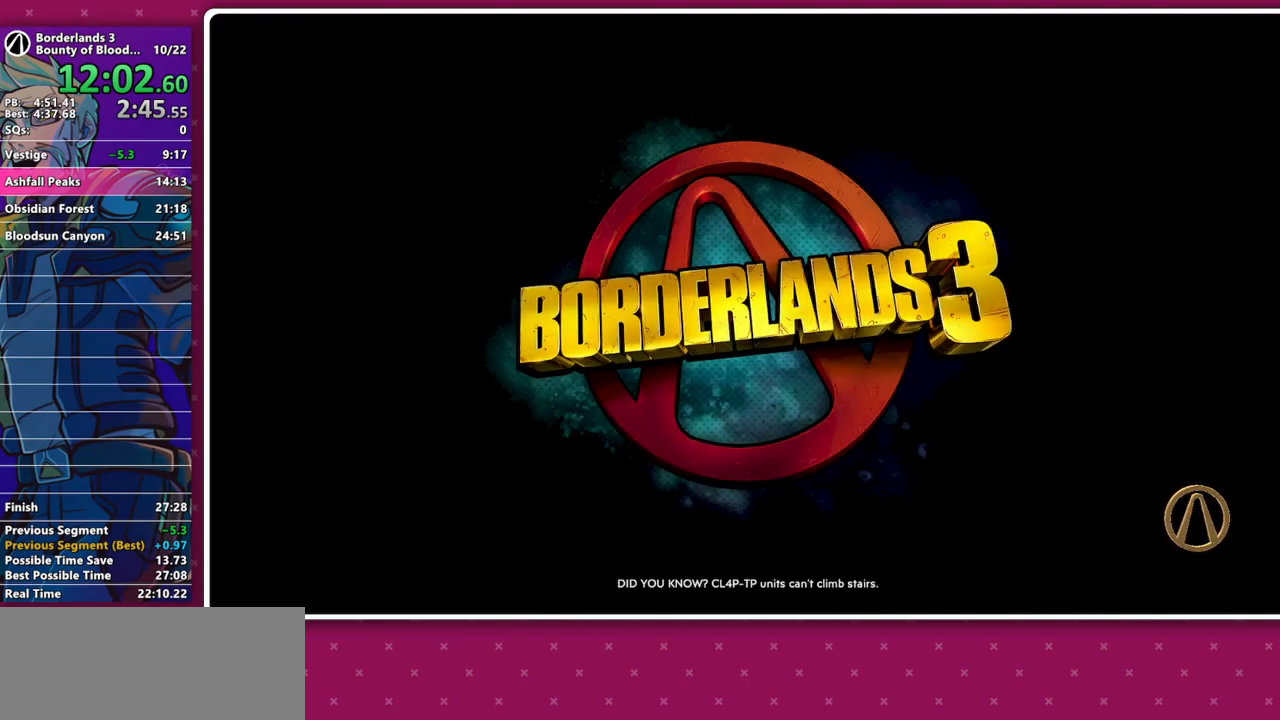
{"keys": [], "mouse": [], "events": []}
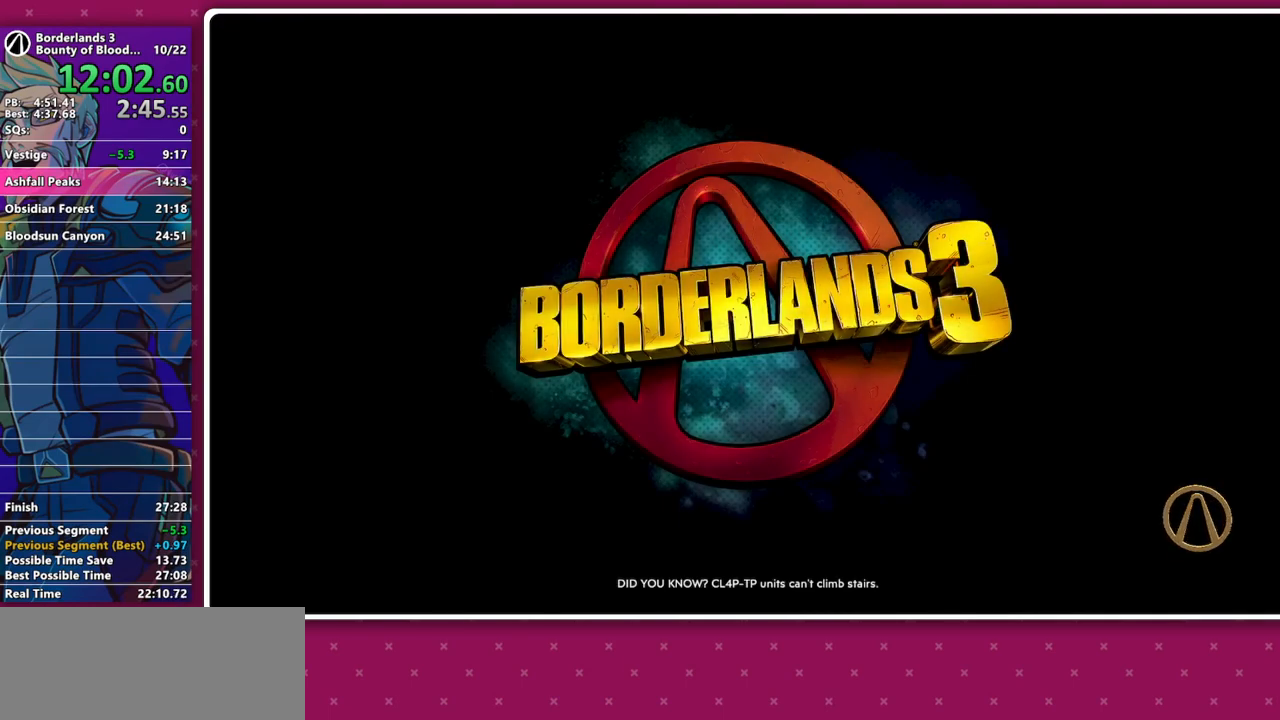
{"keys": [], "mouse": [], "events": []}
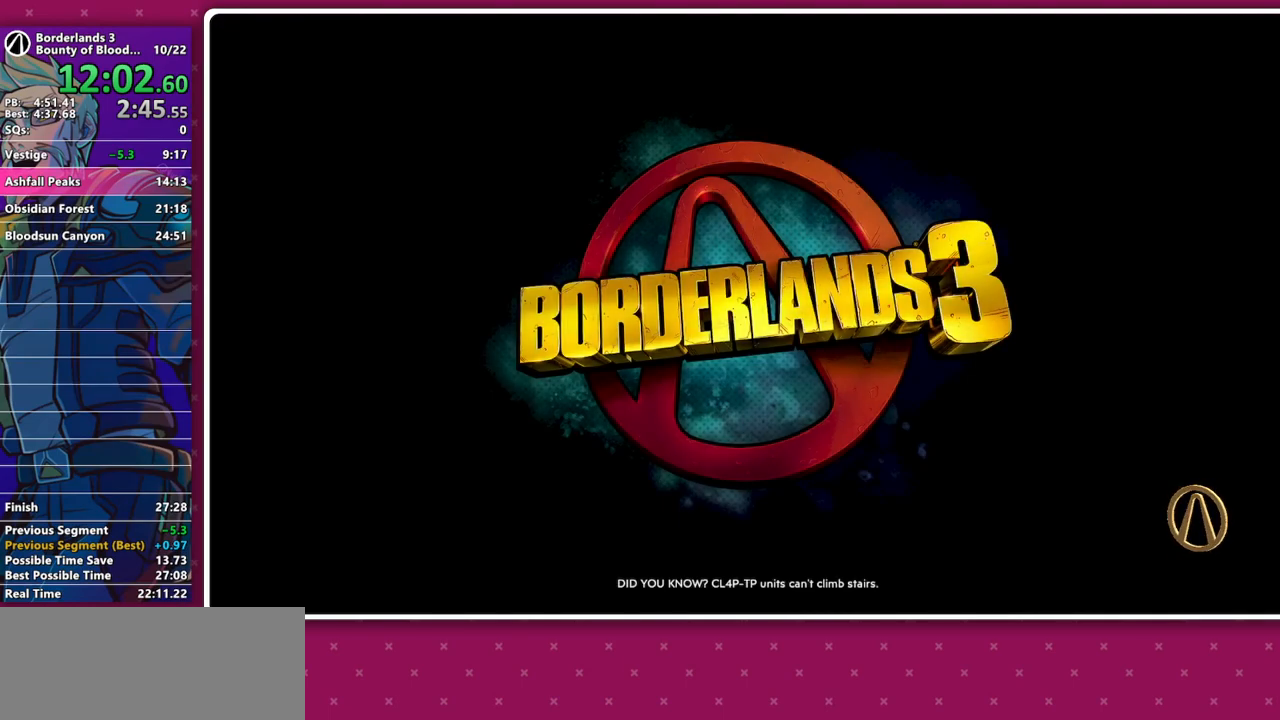
{"keys": [], "mouse": [], "events": []}
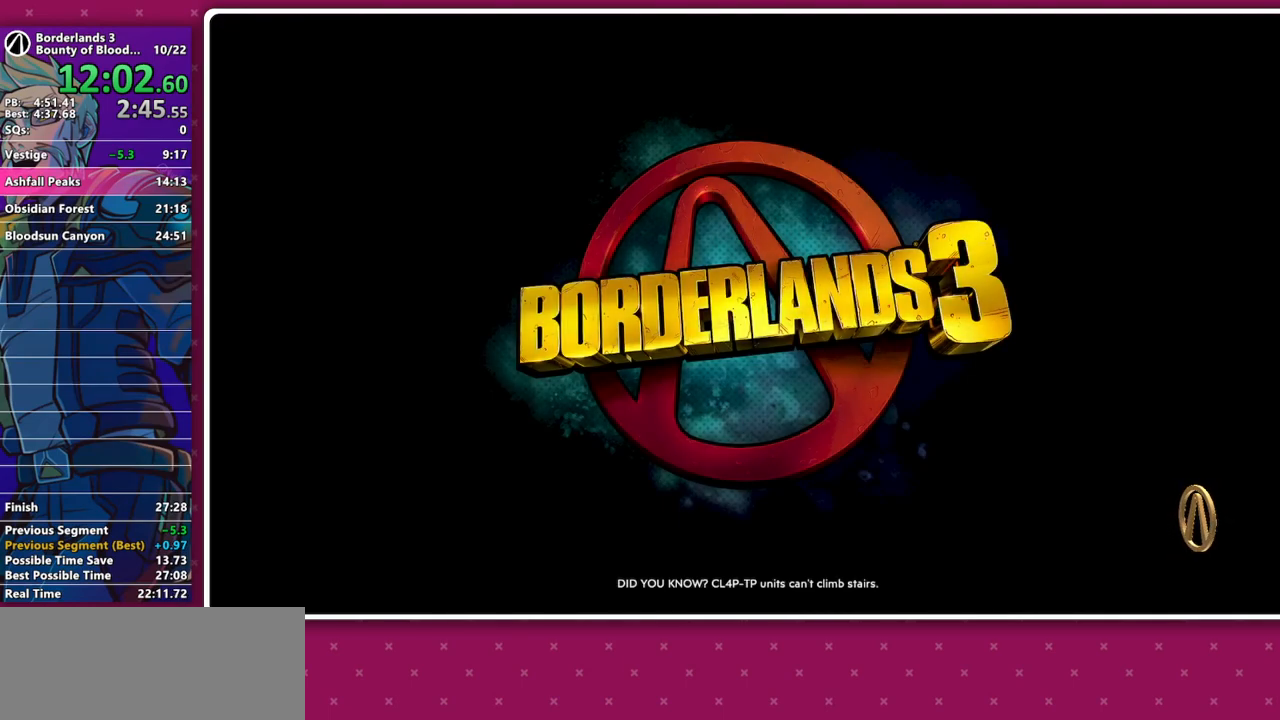
{"keys": [], "mouse": [], "events": []}
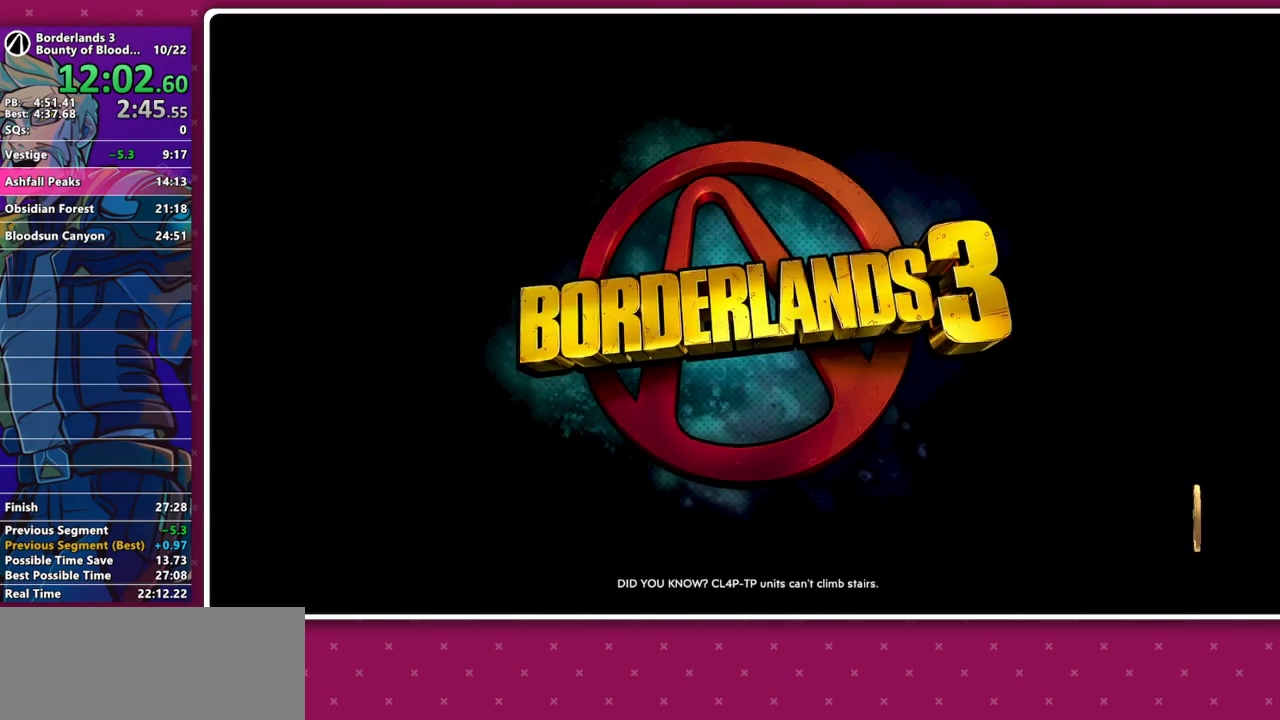
{"keys": [], "mouse": [], "events": []}
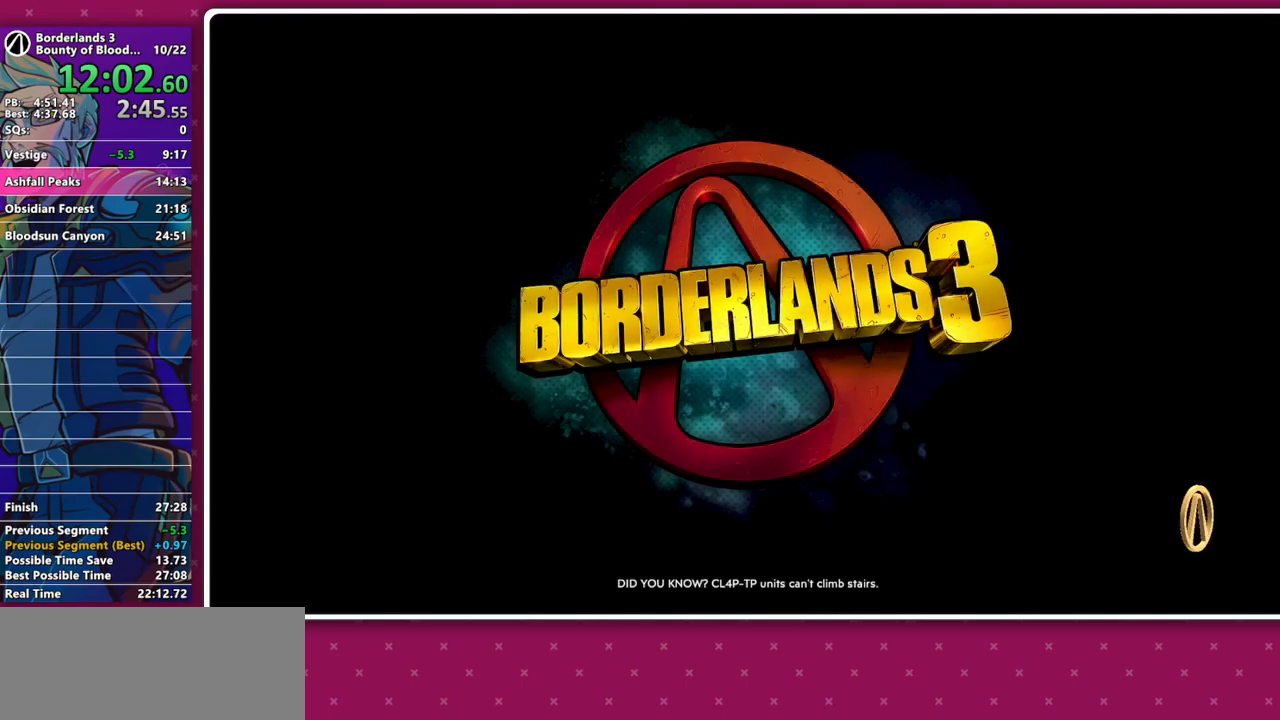
{"keys": [], "mouse": [], "events": []}
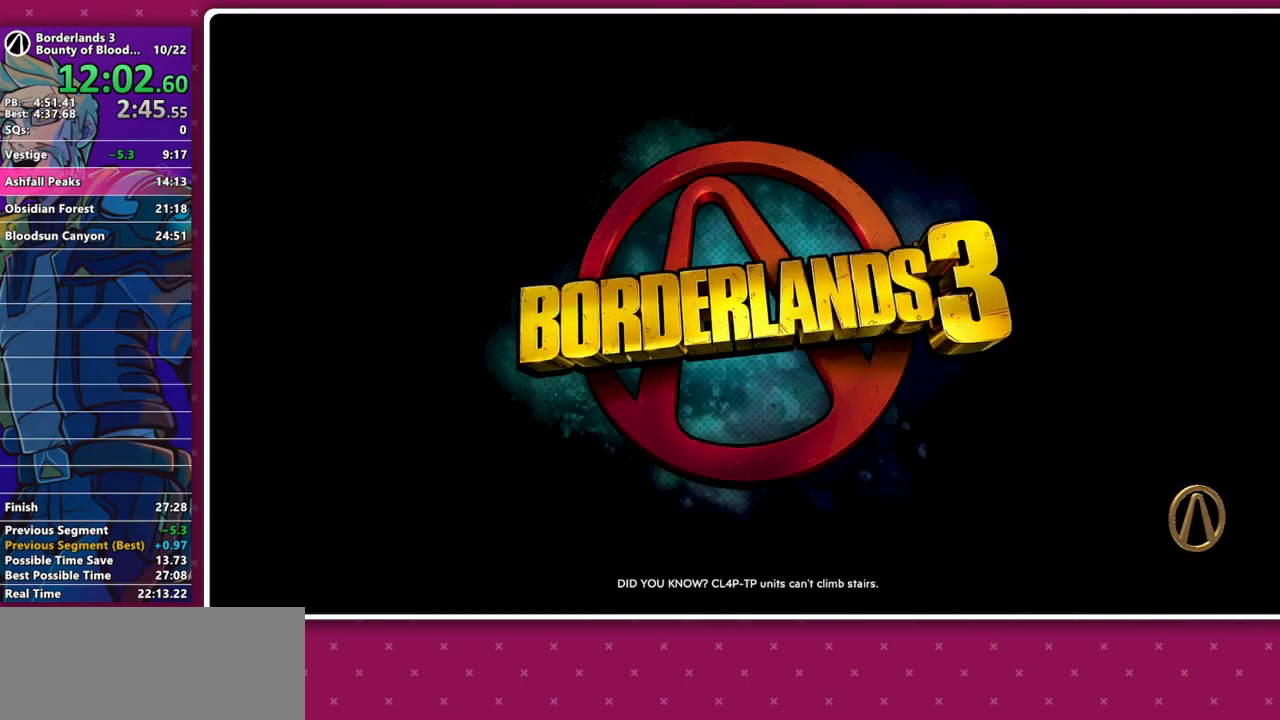
{"keys": [], "mouse": [], "events": []}
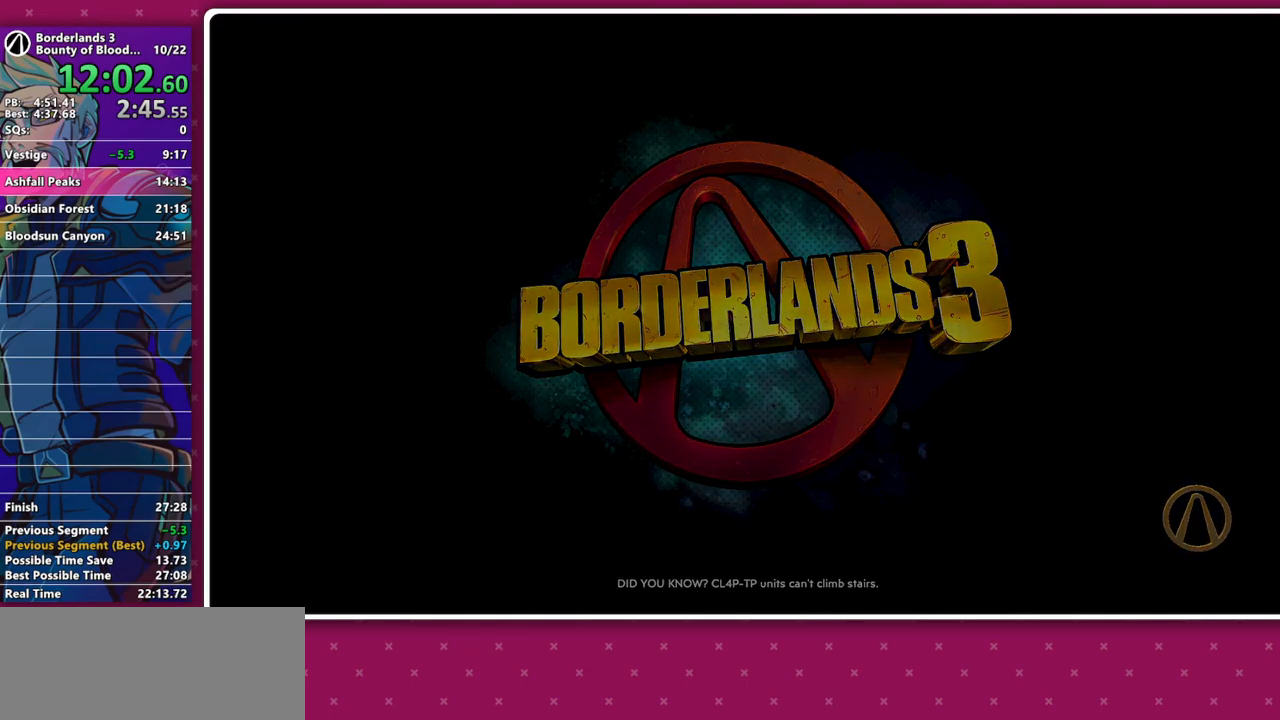
{"keys": [], "mouse": [], "events": []}
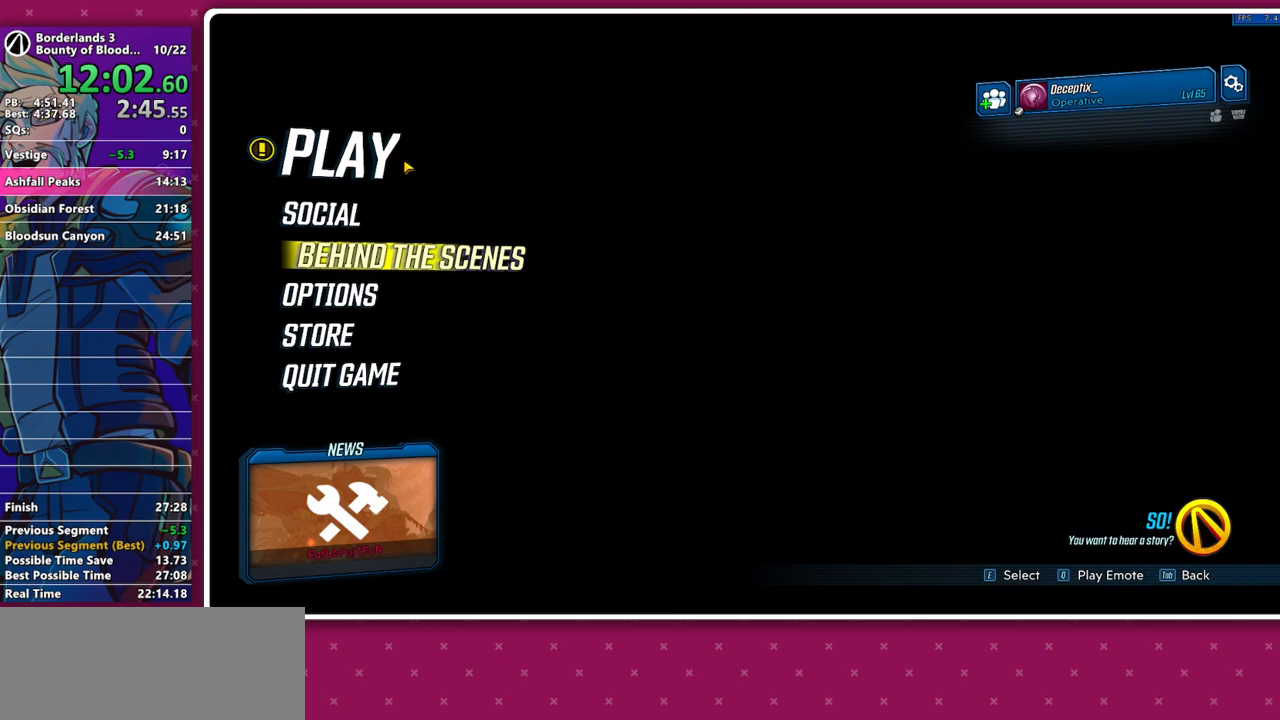
{"keys": [], "mouse": ["left"], "events": [[183, "mouse_left", "down"], [233, "mouse_left", "up"], [283, "mouse_left", "down"], [383, "mouse_left", "up"], [417, "mouse_left", "down"]]}
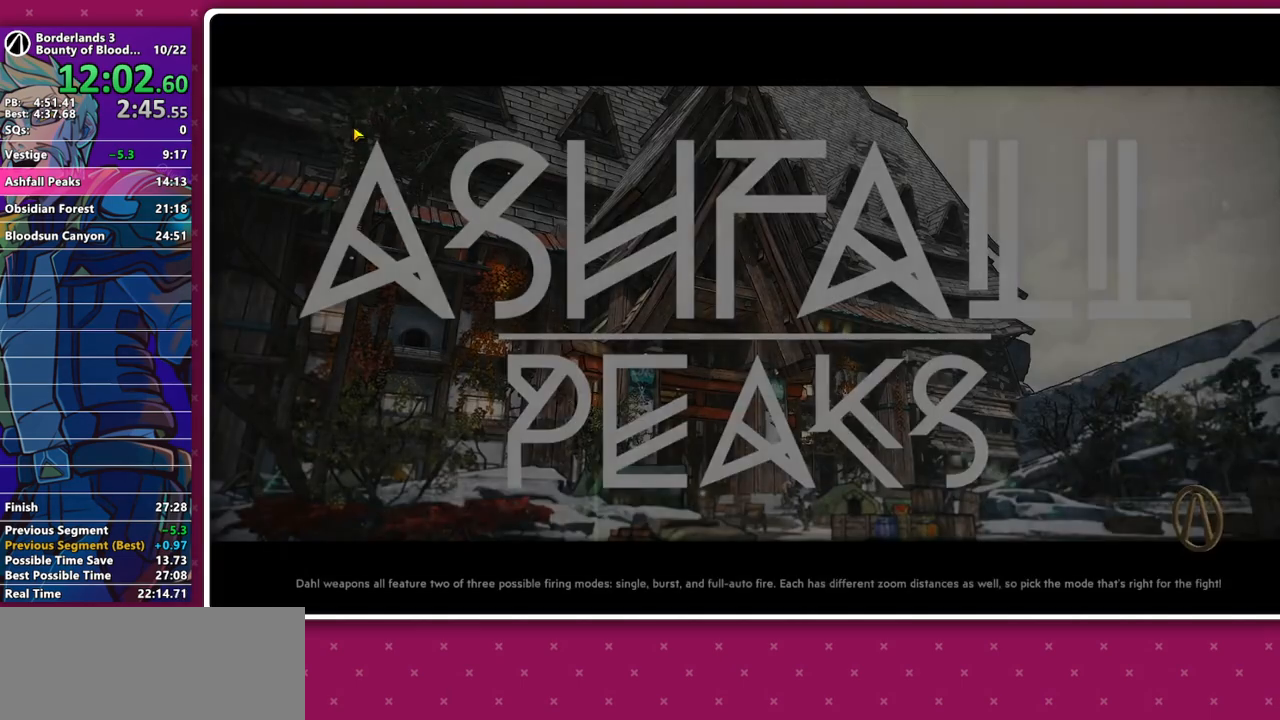
{"keys": [], "mouse": [], "events": [[17, "mouse_left", "up"]]}